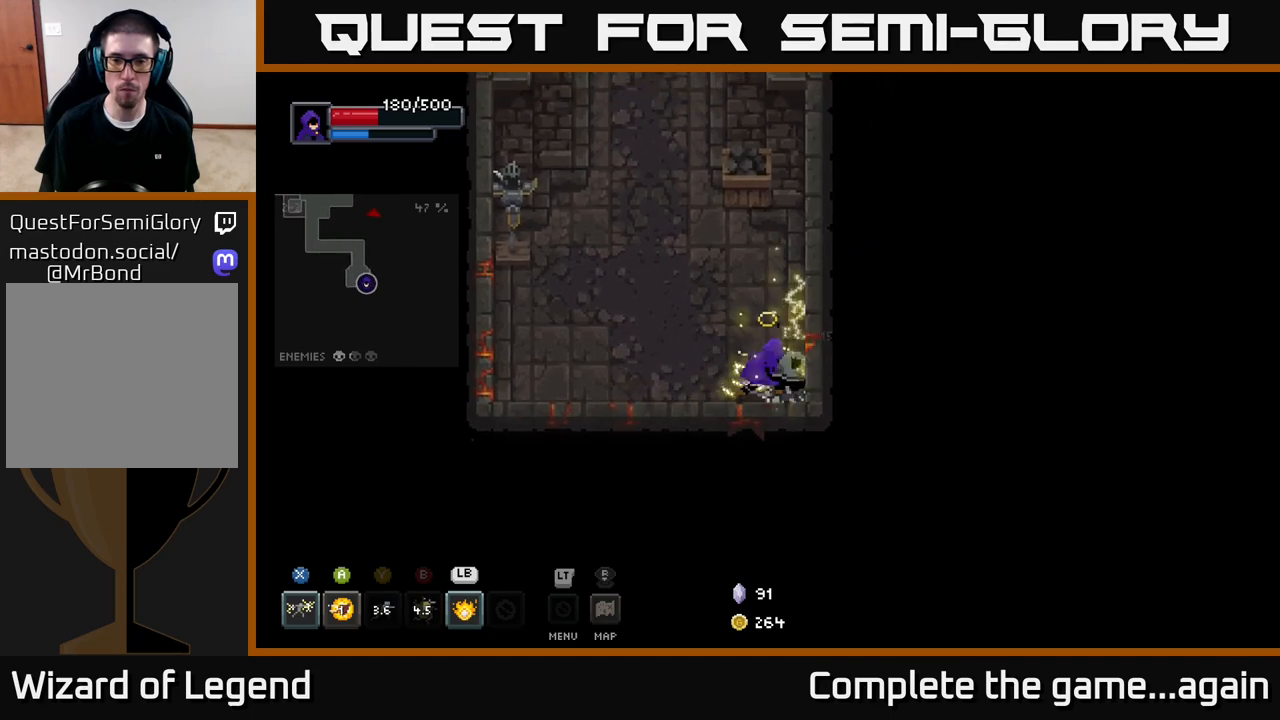
Gameplay with a controller (Xbox layout); each line is a JSON object with the inputs held at the frame after it. "events" lists button and stick changes between this image and that frame as [ms after this image, input, new state], when the widget could be followed in between.
{"buttons": [], "left_stick": "up", "right_stick": "center", "events": [[67, "X", "up"], [167, "left_stick", "up"]]}
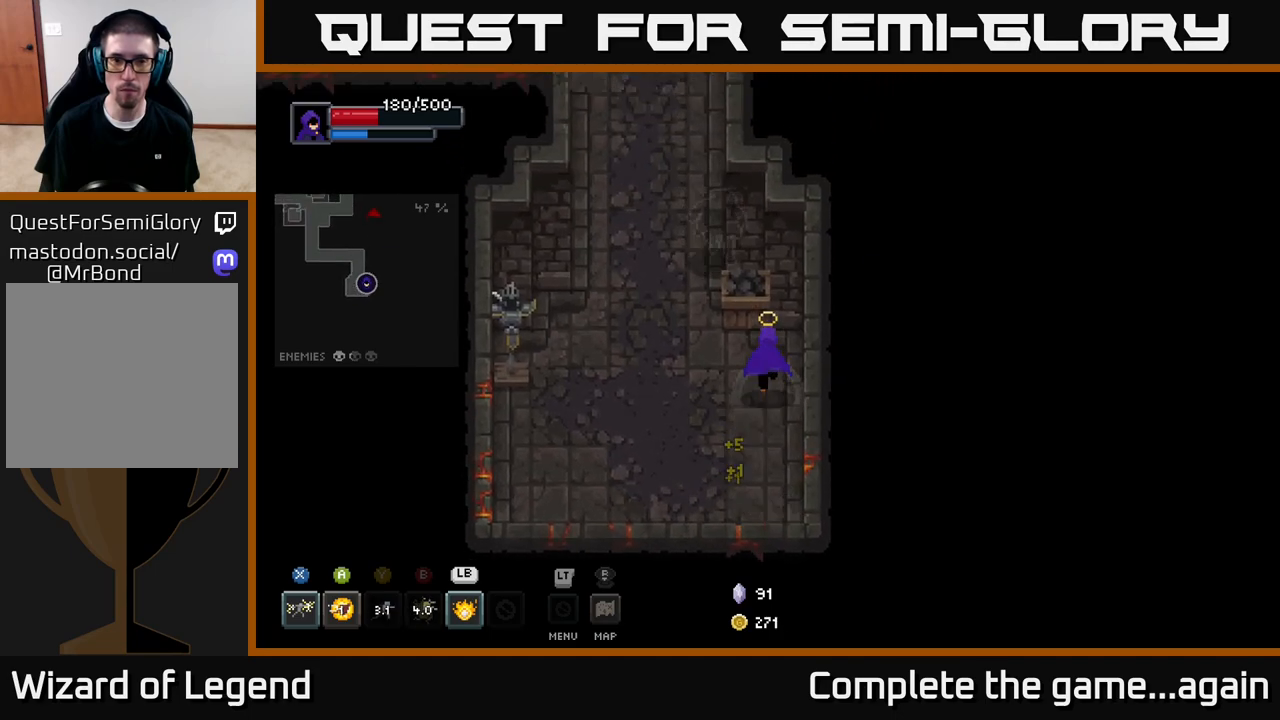
{"buttons": ["X"], "left_stick": "up", "right_stick": "center", "events": [[117, "left_stick", "up-left"], [200, "X", "down"], [250, "left_stick", "up"]]}
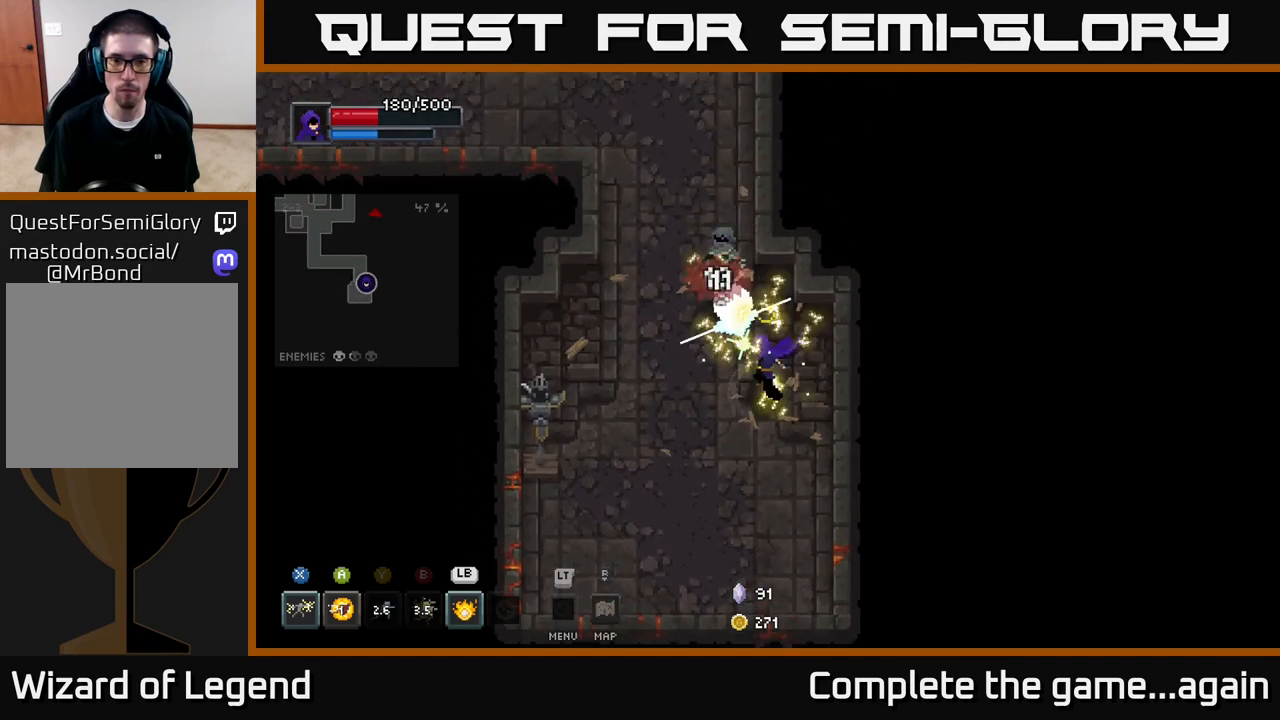
{"buttons": [], "left_stick": "up", "right_stick": "center", "events": [[83, "left_stick", "up-left"], [183, "X", "up"], [500, "left_stick", "up"]]}
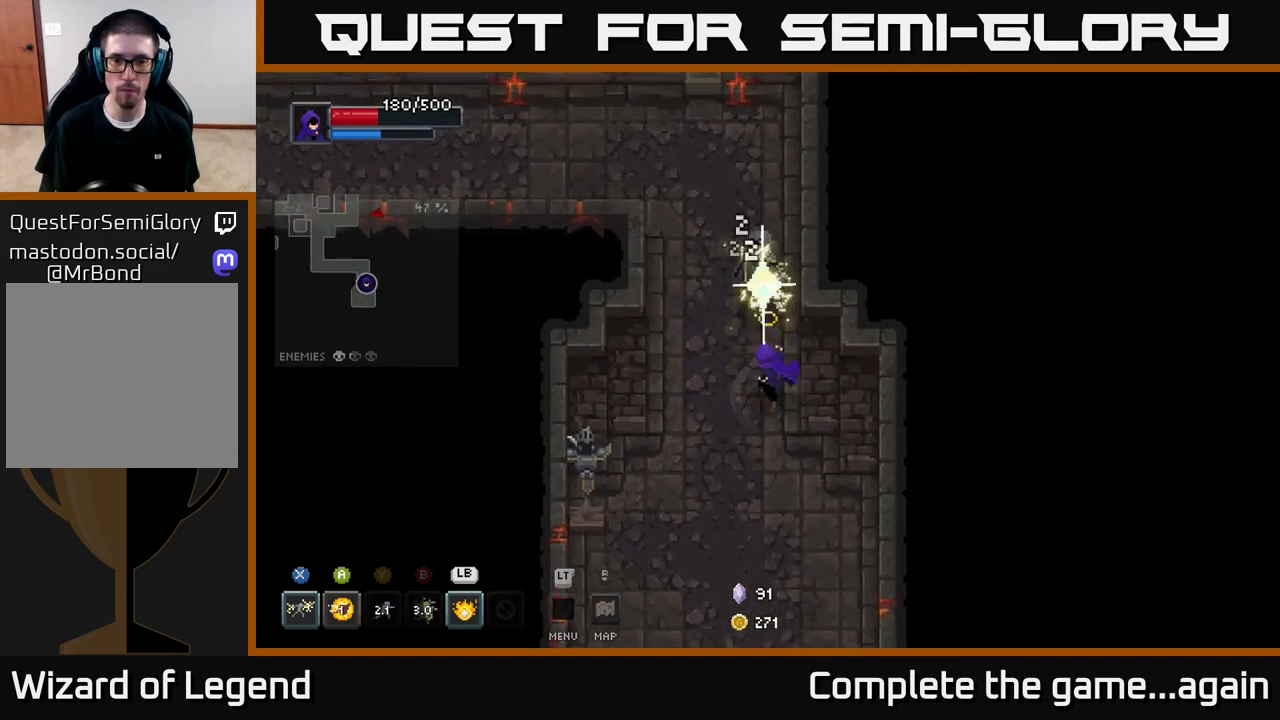
{"buttons": [], "left_stick": "up", "right_stick": "center", "events": [[33, "X", "down"], [500, "X", "up"]]}
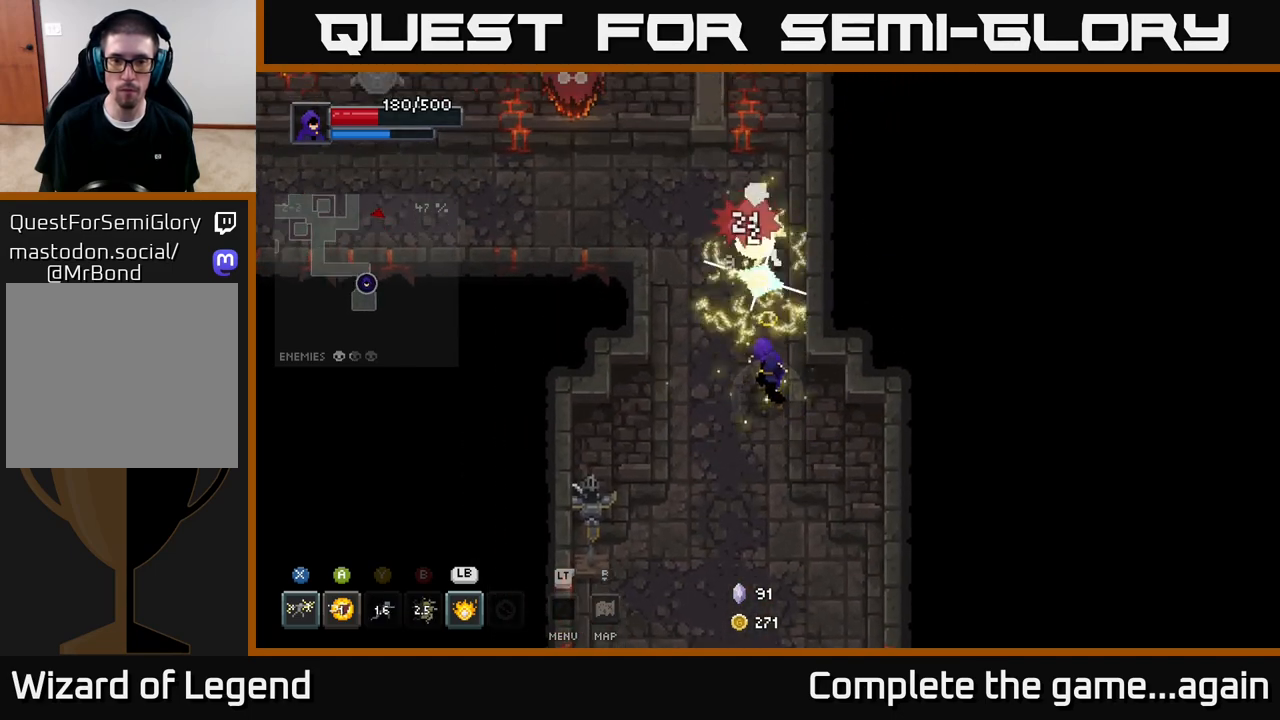
{"buttons": ["X"], "left_stick": "up", "right_stick": "center", "events": [[367, "X", "down"]]}
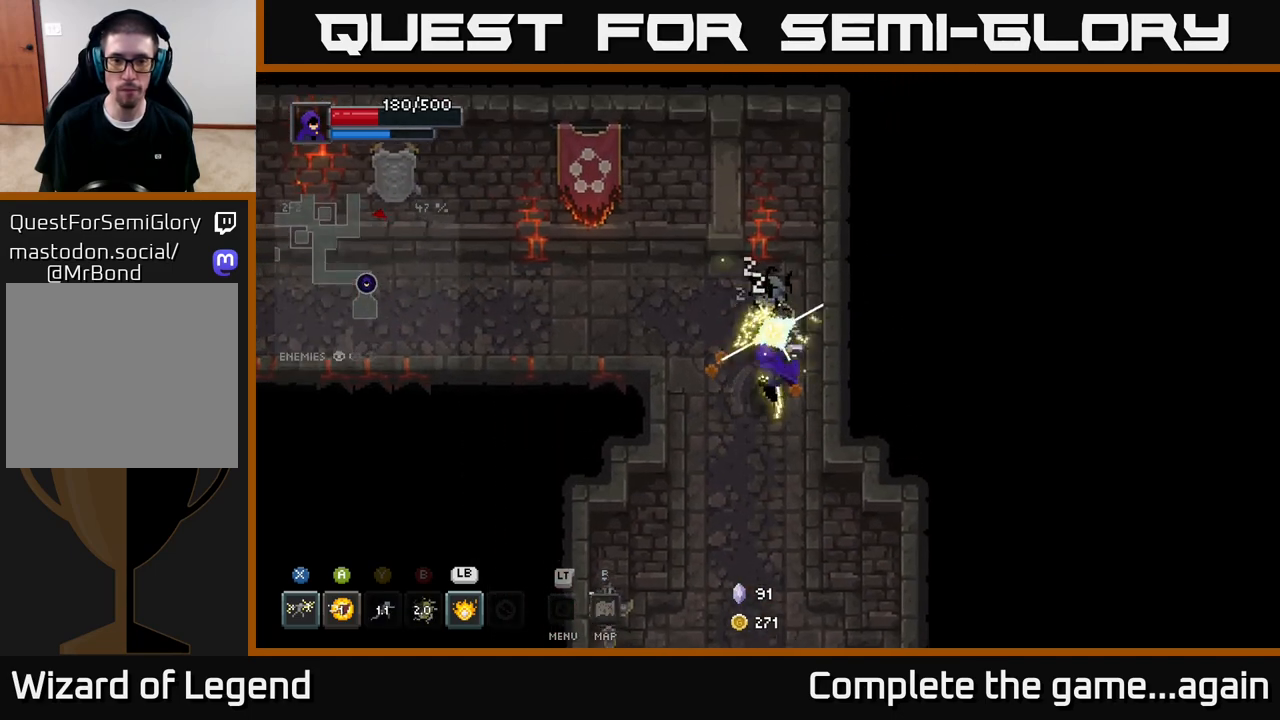
{"buttons": [], "left_stick": "up-left", "right_stick": "center", "events": [[333, "X", "up"], [333, "left_stick", "up-left"]]}
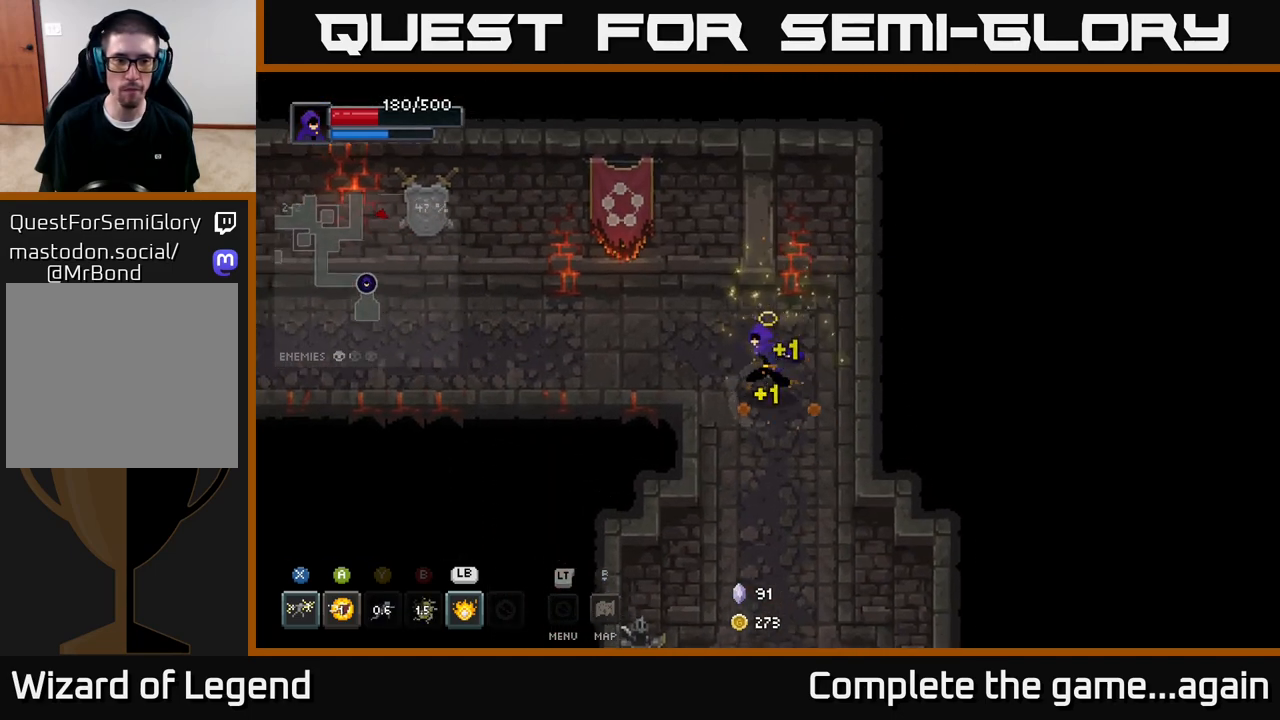
{"buttons": [], "left_stick": "left", "right_stick": "center", "events": [[50, "left_stick", "left"]]}
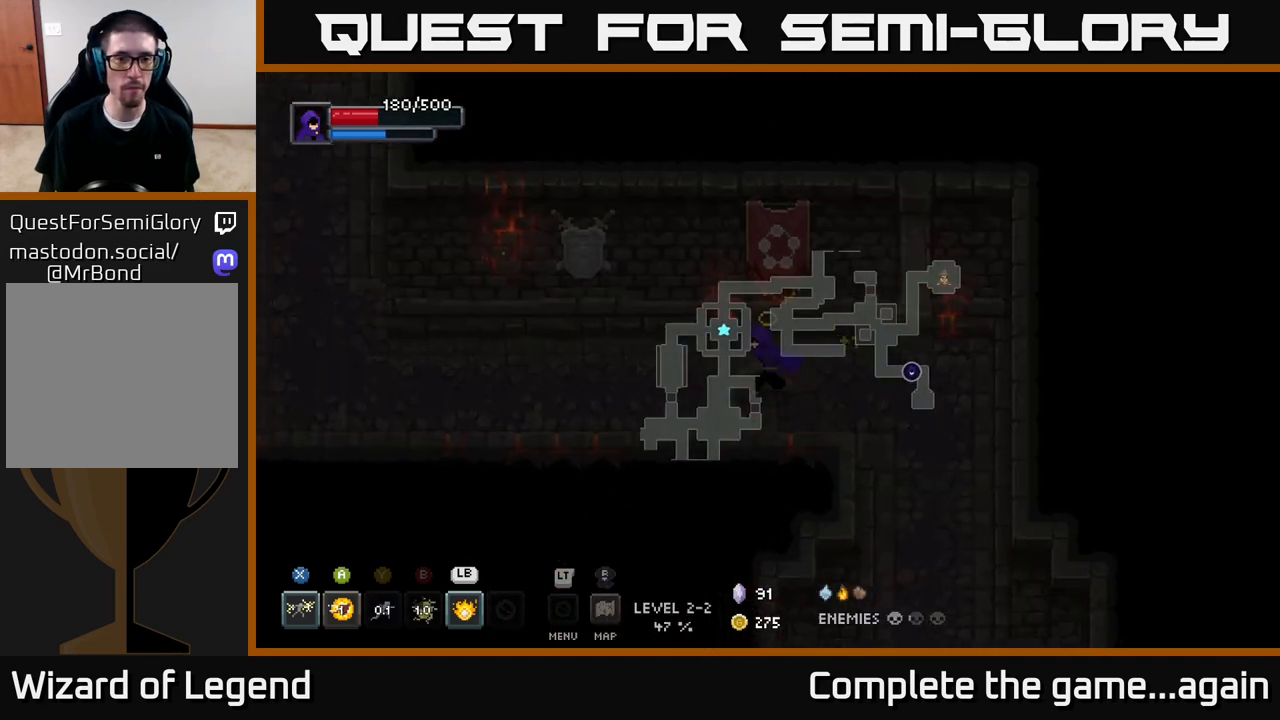
{"buttons": [], "left_stick": "left", "right_stick": "center", "events": []}
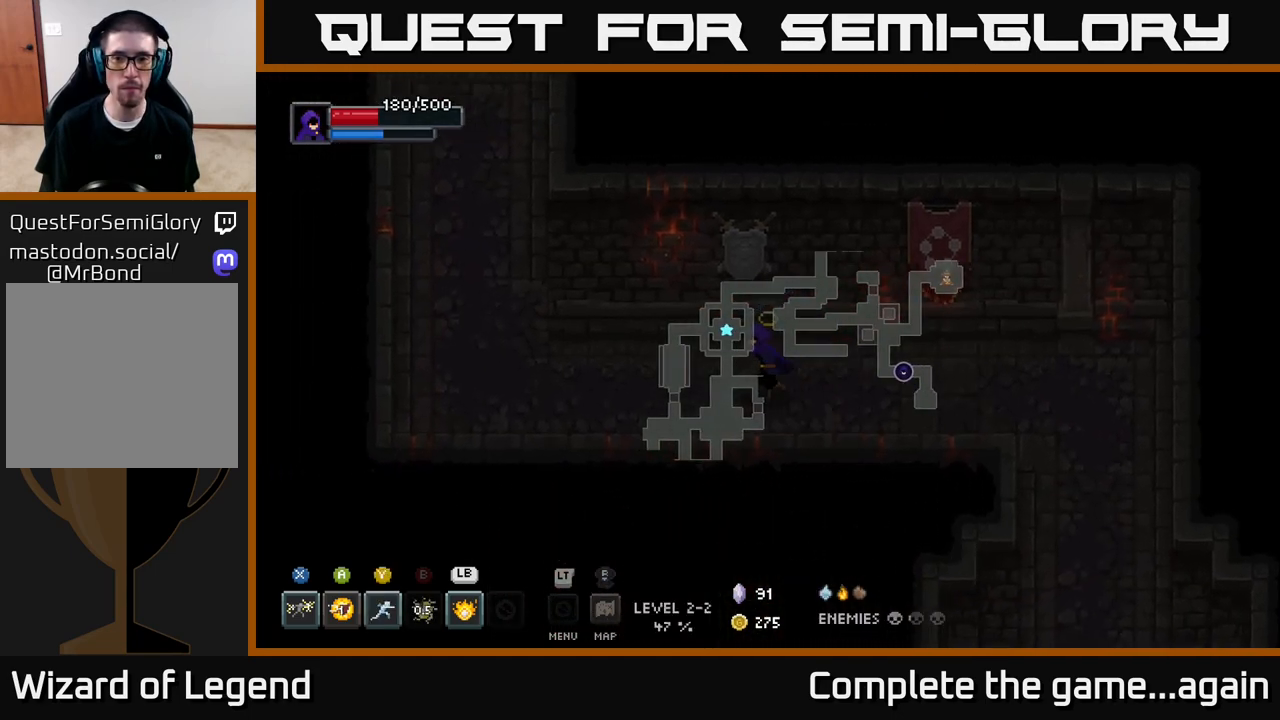
{"buttons": [], "left_stick": "up-left", "right_stick": "center", "events": [[333, "left_stick", "up-left"]]}
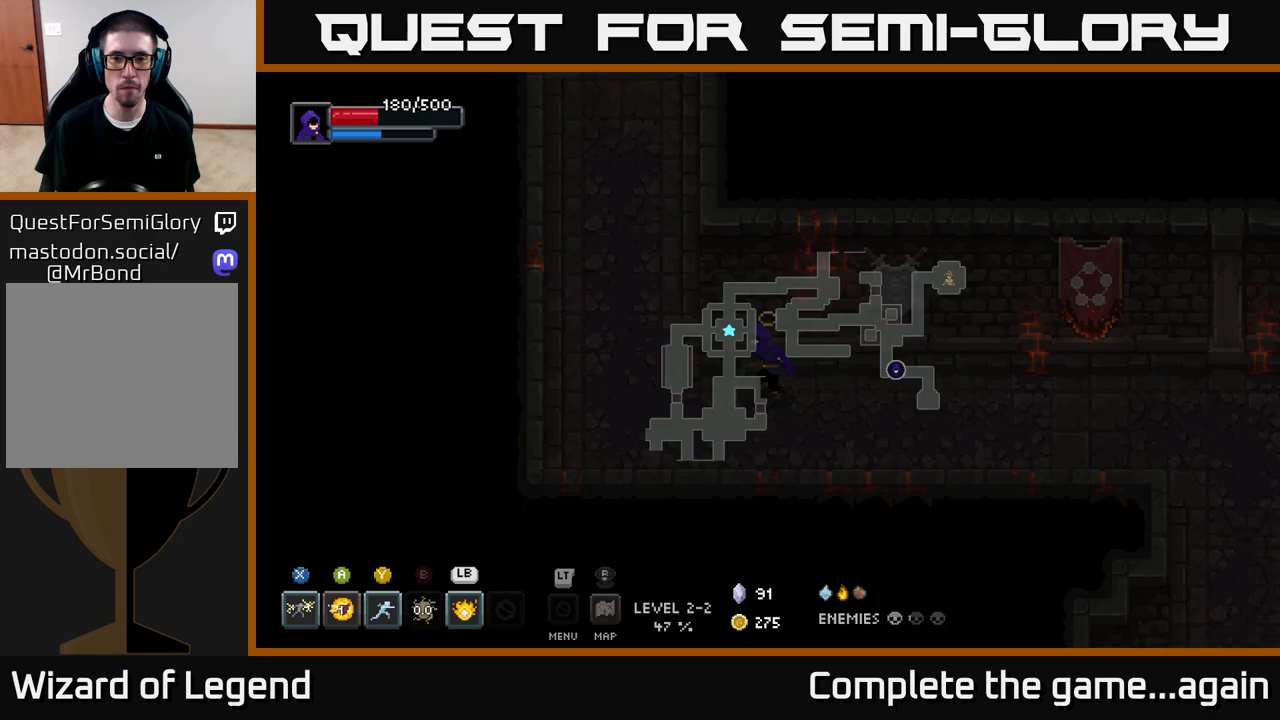
{"buttons": [], "left_stick": "up", "right_stick": "center", "events": [[467, "left_stick", "up"]]}
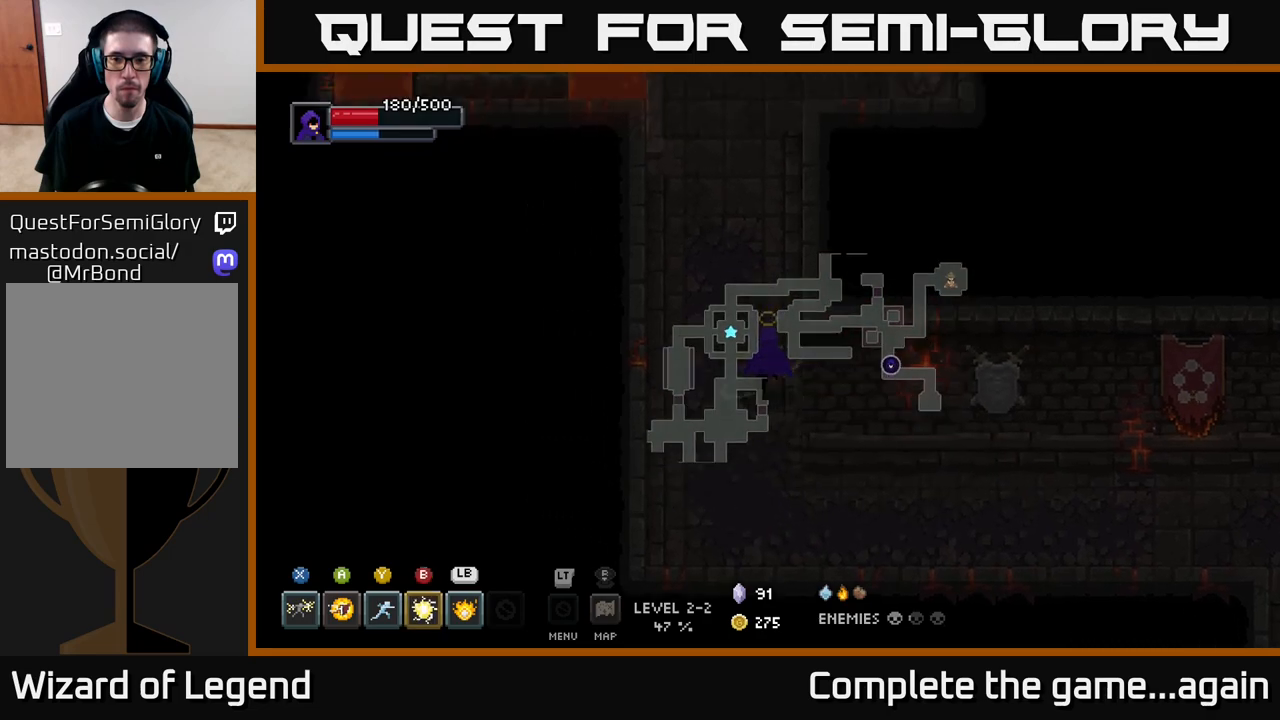
{"buttons": [], "left_stick": "up", "right_stick": "center", "events": []}
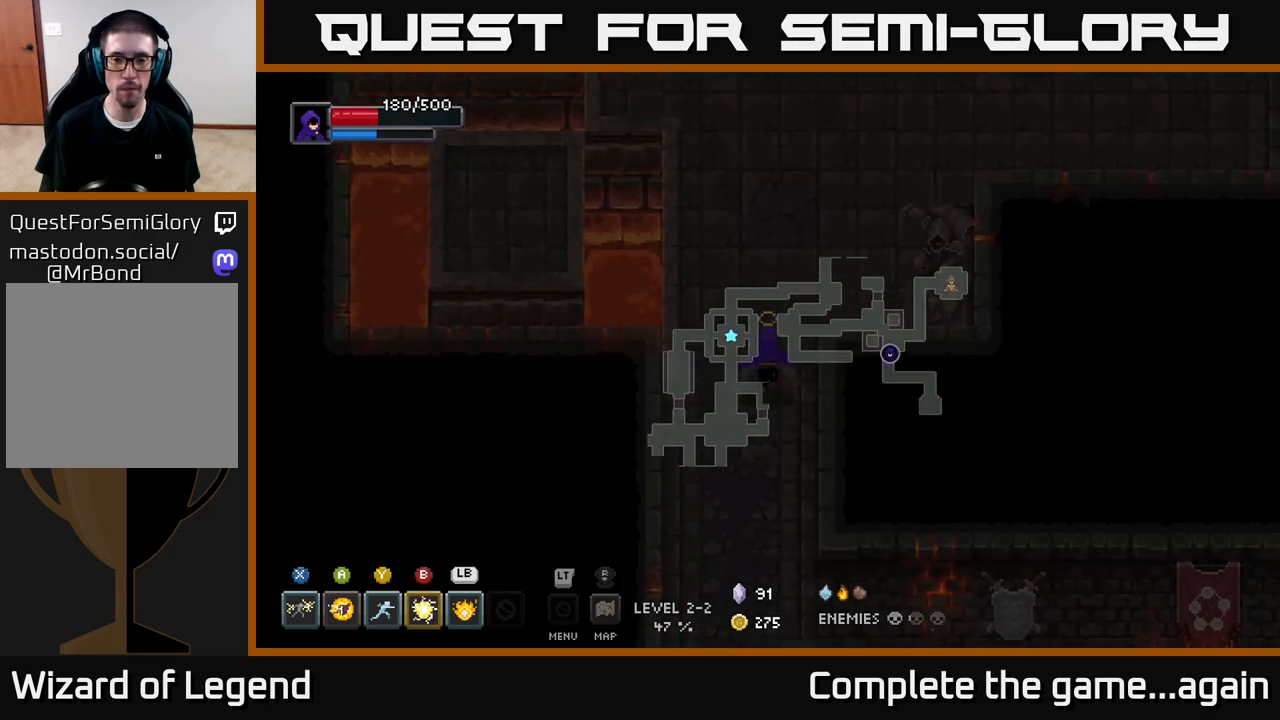
{"buttons": [], "left_stick": "up-left", "right_stick": "center", "events": [[333, "left_stick", "up-left"]]}
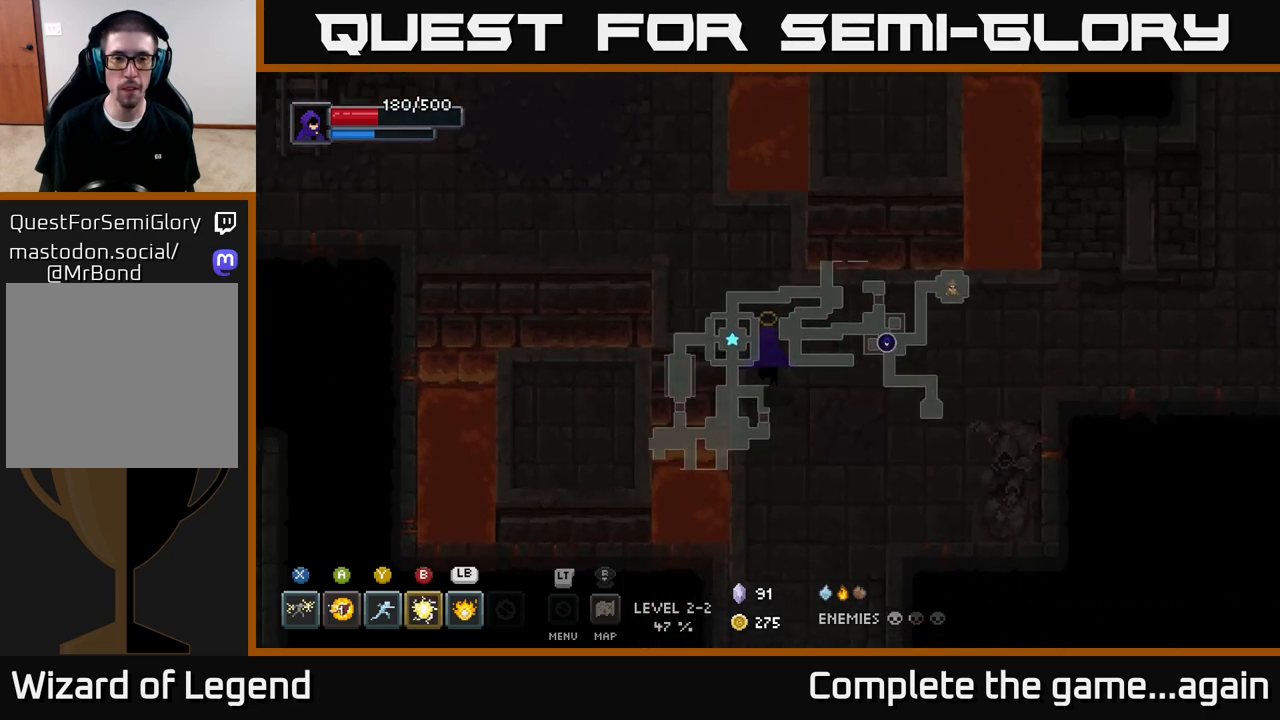
{"buttons": [], "left_stick": "up-left", "right_stick": "center", "events": []}
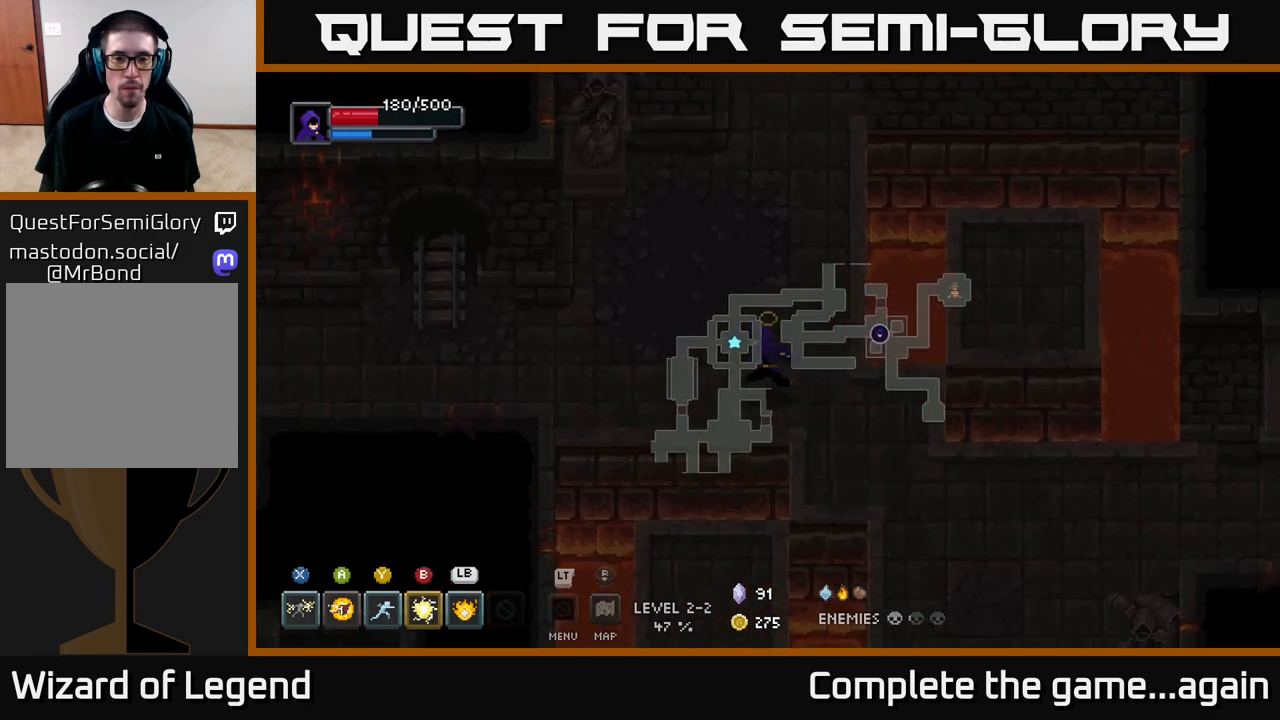
{"buttons": [], "left_stick": "left", "right_stick": "center", "events": [[267, "left_stick", "left"]]}
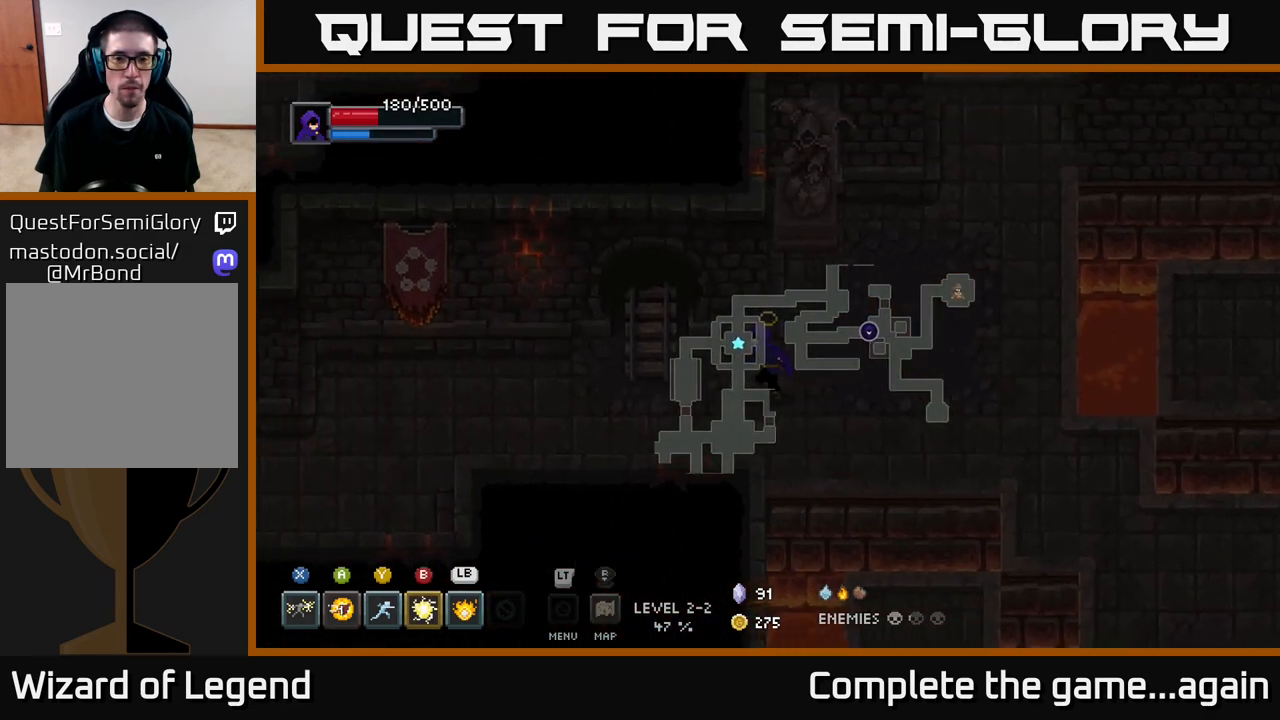
{"buttons": [], "left_stick": "left", "right_stick": "center", "events": []}
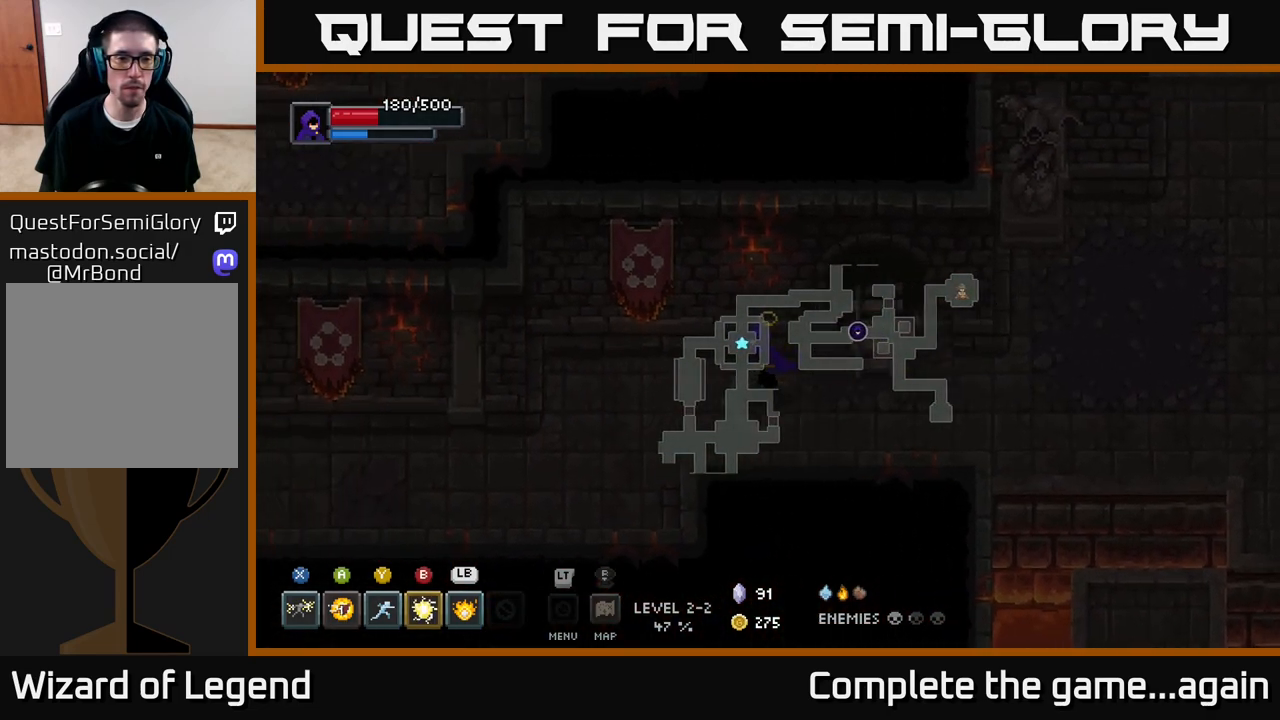
{"buttons": [], "left_stick": "left", "right_stick": "center", "events": []}
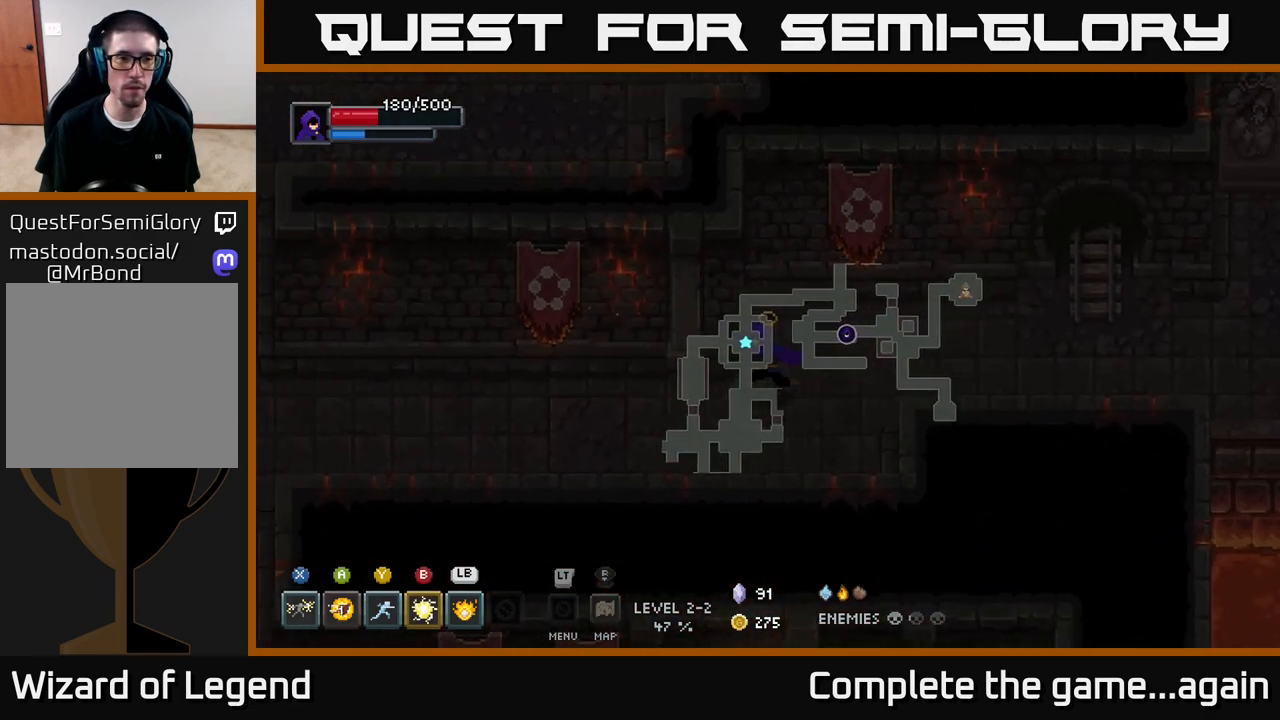
{"buttons": [], "left_stick": "left", "right_stick": "center", "events": []}
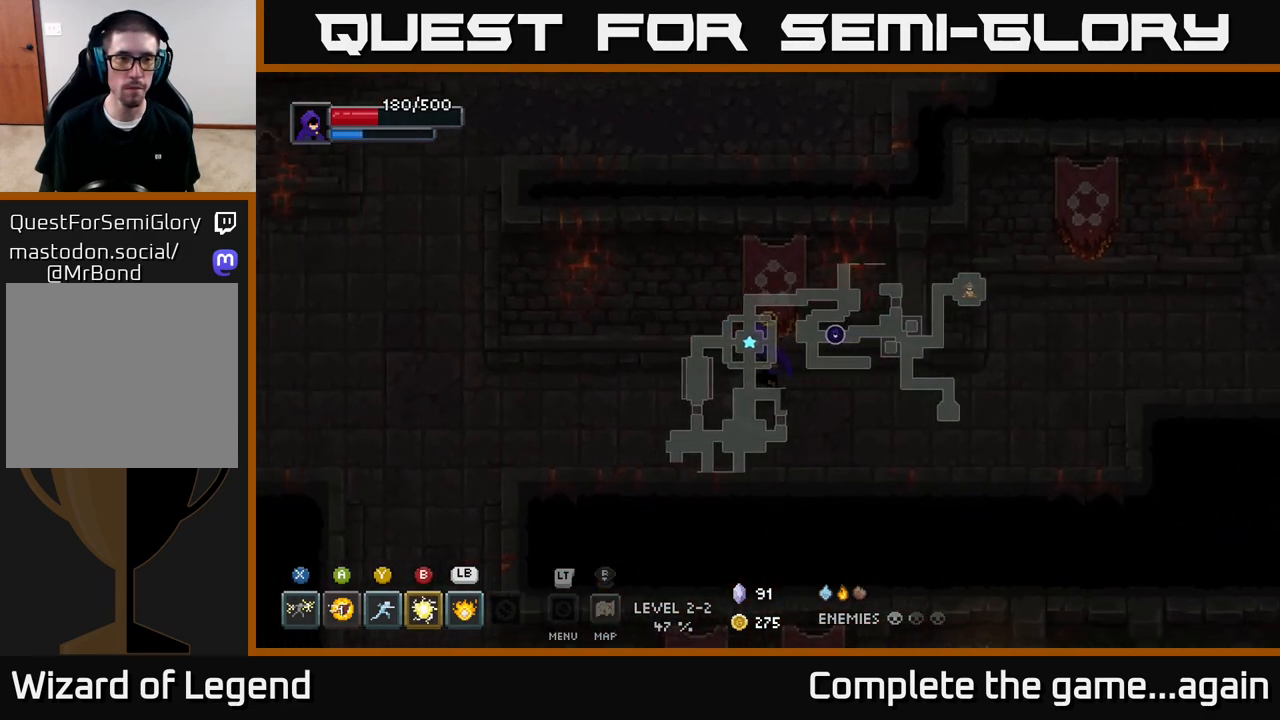
{"buttons": [], "left_stick": "up-left", "right_stick": "center", "events": [[50, "right_stick", "up"], [133, "right_stick", "center"], [417, "left_stick", "up-left"]]}
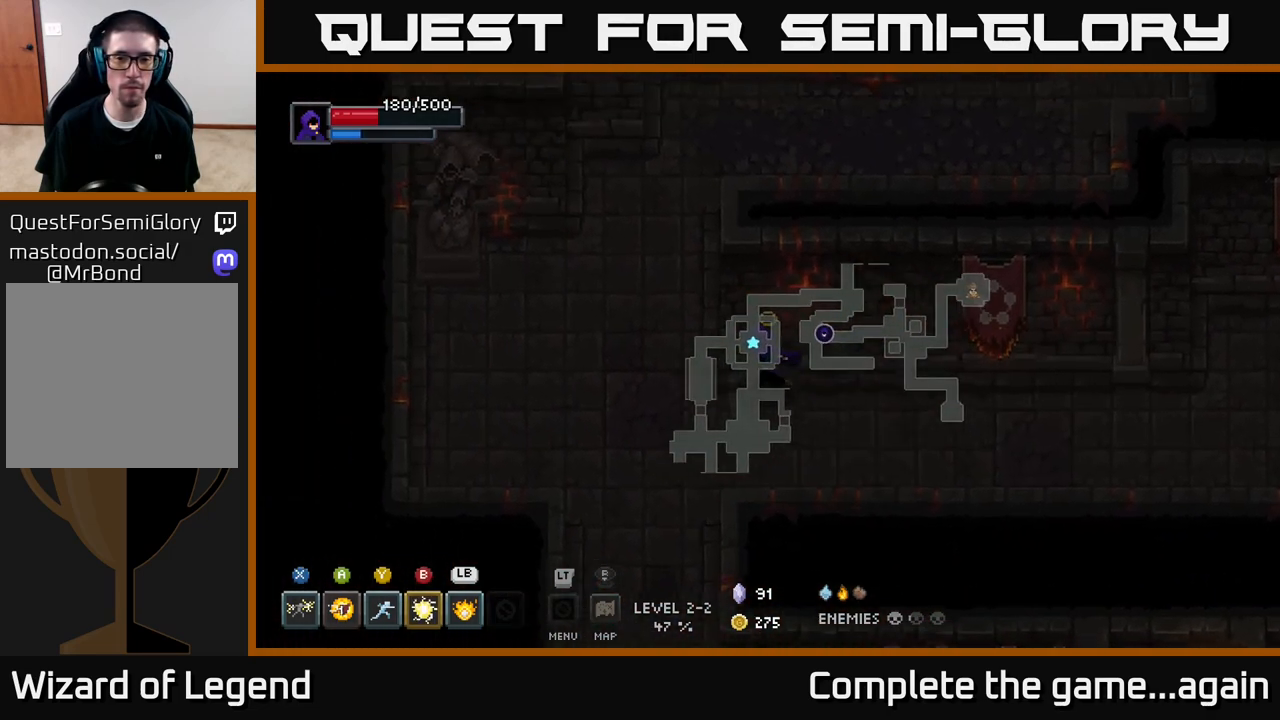
{"buttons": [], "left_stick": "up", "right_stick": "center", "events": [[350, "left_stick", "up"]]}
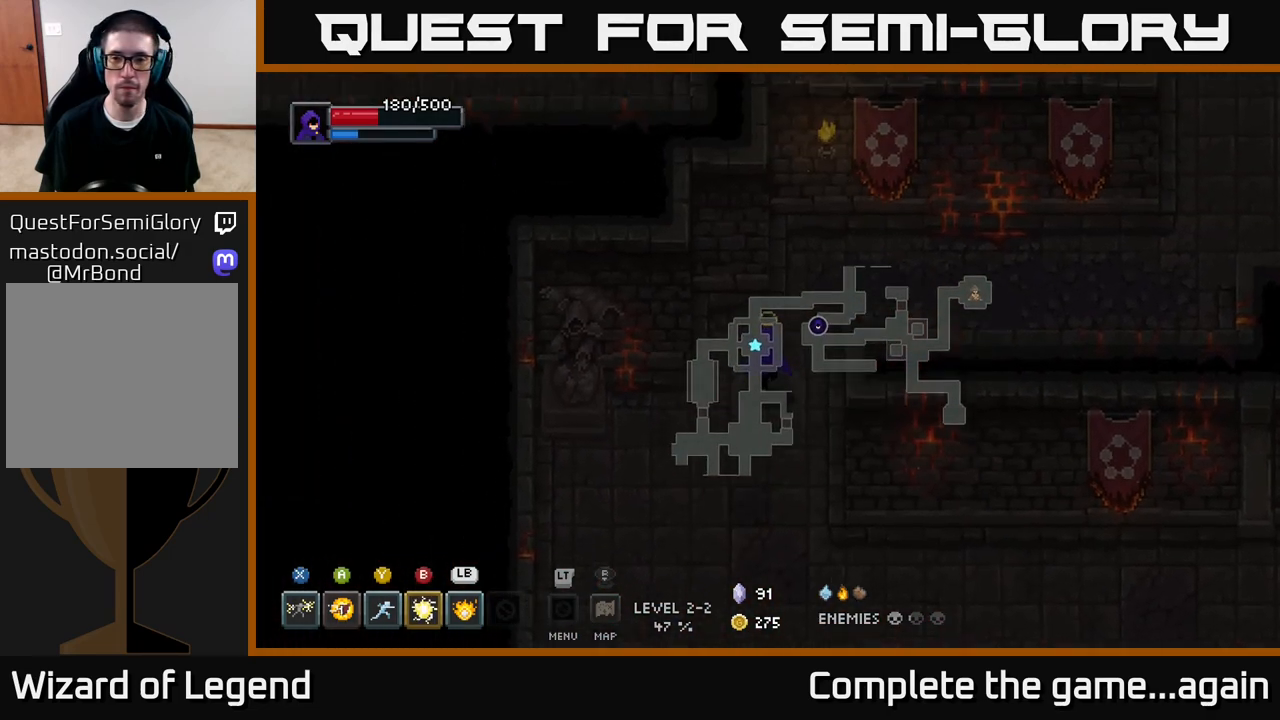
{"buttons": [], "left_stick": "up-right", "right_stick": "center", "events": [[200, "left_stick", "up-right"]]}
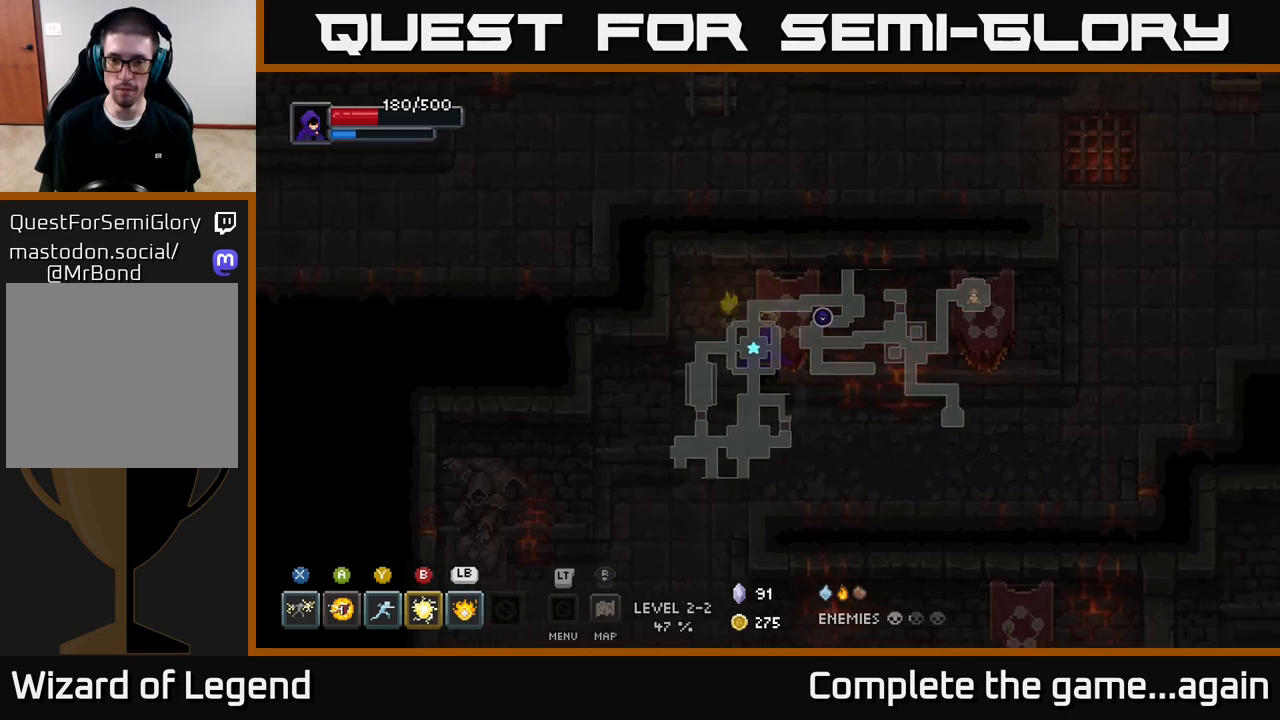
{"buttons": [], "left_stick": "right", "right_stick": "center", "events": [[100, "left_stick", "right"]]}
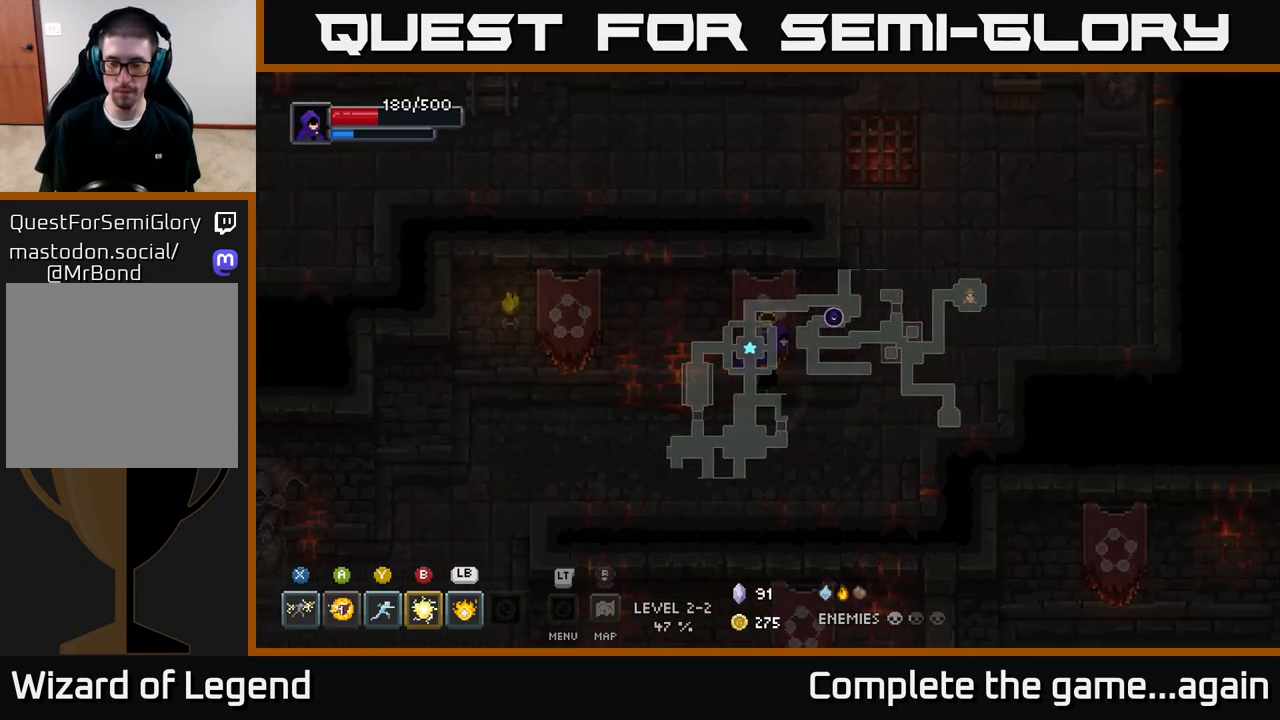
{"buttons": [], "left_stick": "up-right", "right_stick": "center", "events": [[183, "left_stick", "up-right"]]}
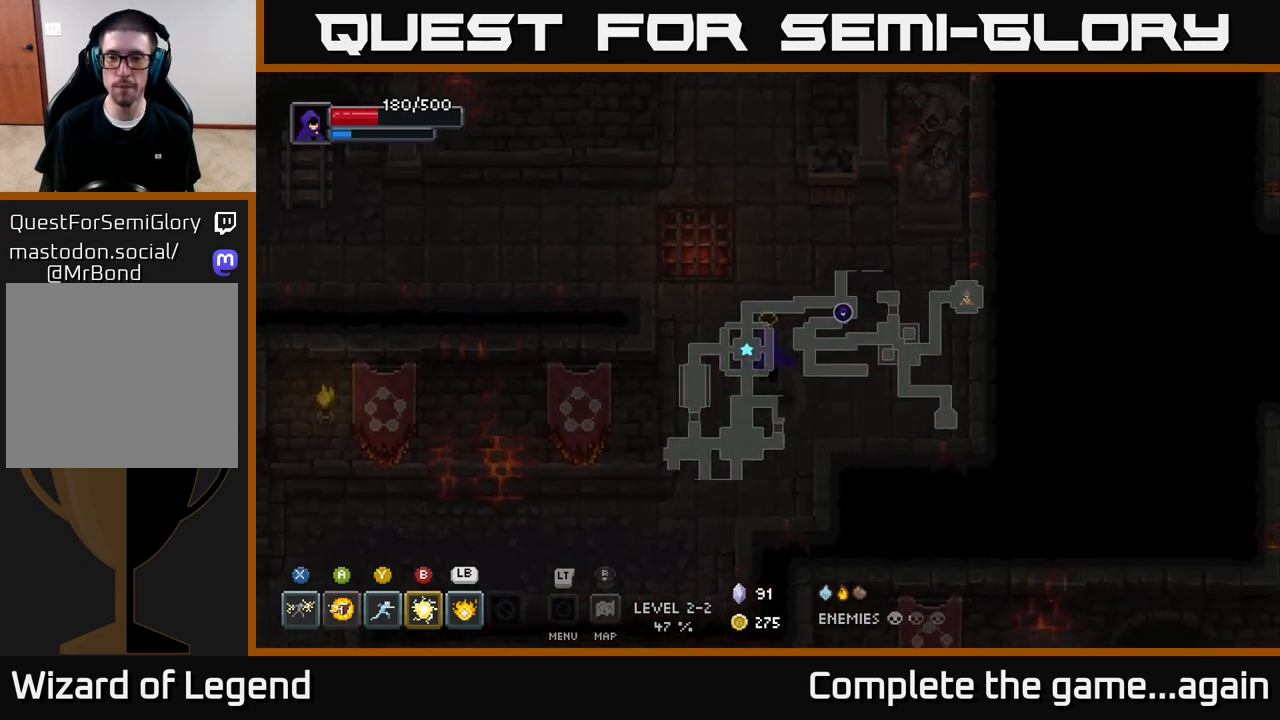
{"buttons": [], "left_stick": "up", "right_stick": "center", "events": [[50, "left_stick", "up"]]}
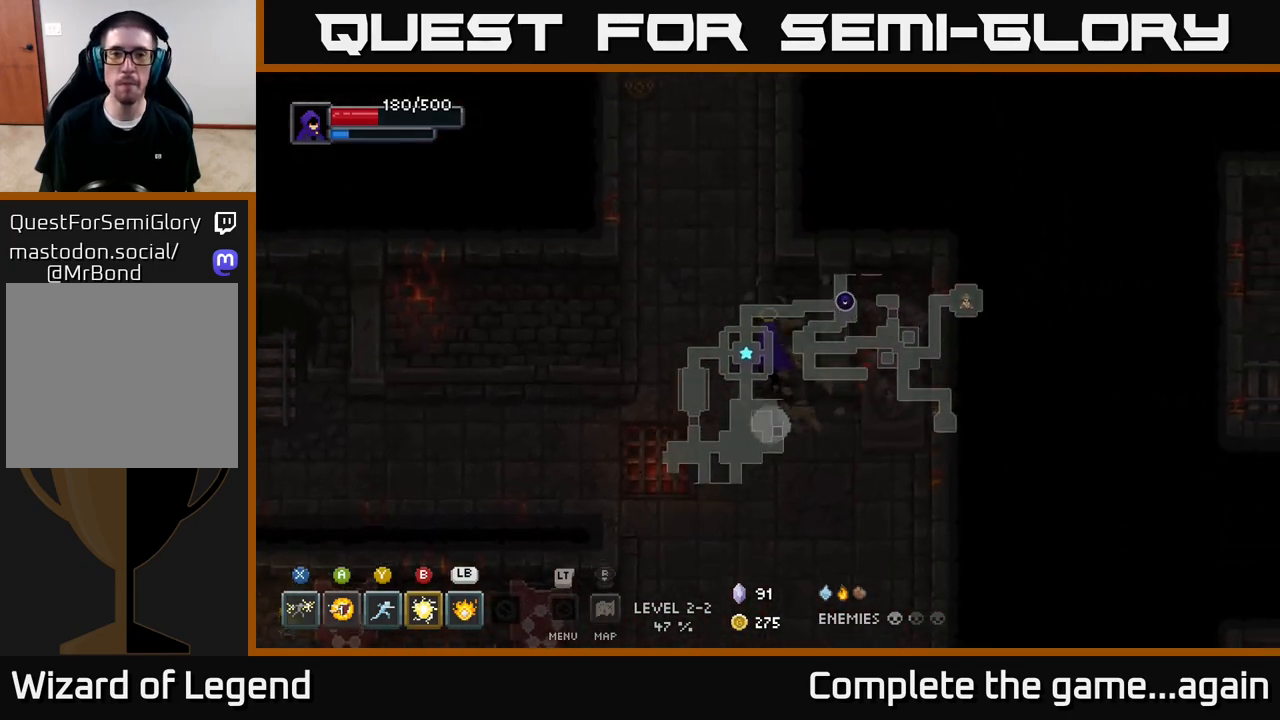
{"buttons": [], "left_stick": "up", "right_stick": "center", "events": []}
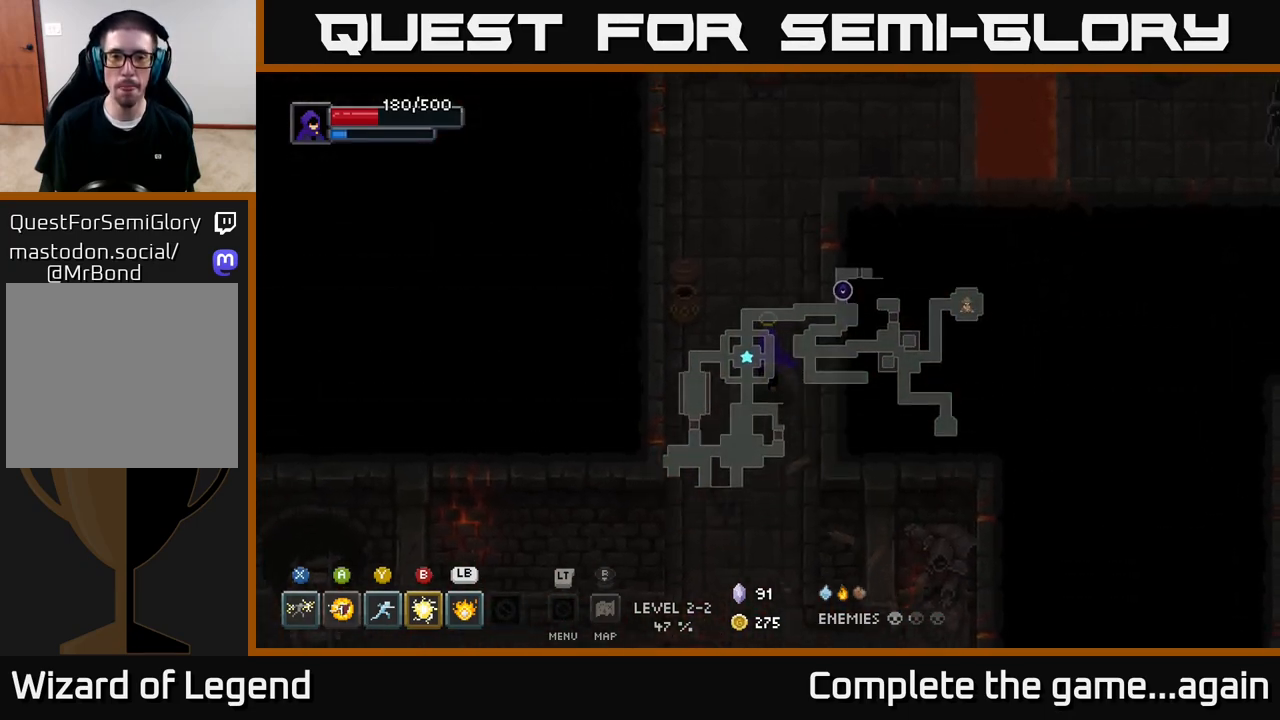
{"buttons": [], "left_stick": "up-right", "right_stick": "center", "events": [[400, "left_stick", "up-right"]]}
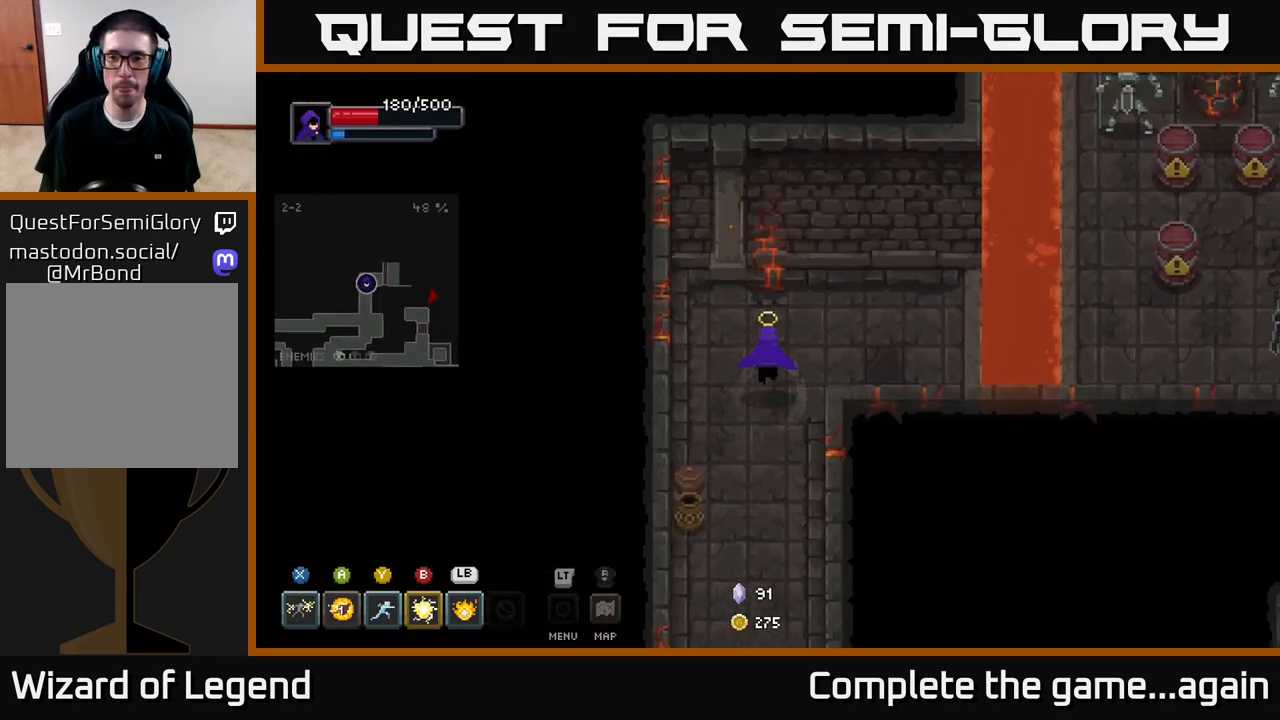
{"buttons": [], "left_stick": "right", "right_stick": "center", "events": [[250, "left_stick", "right"]]}
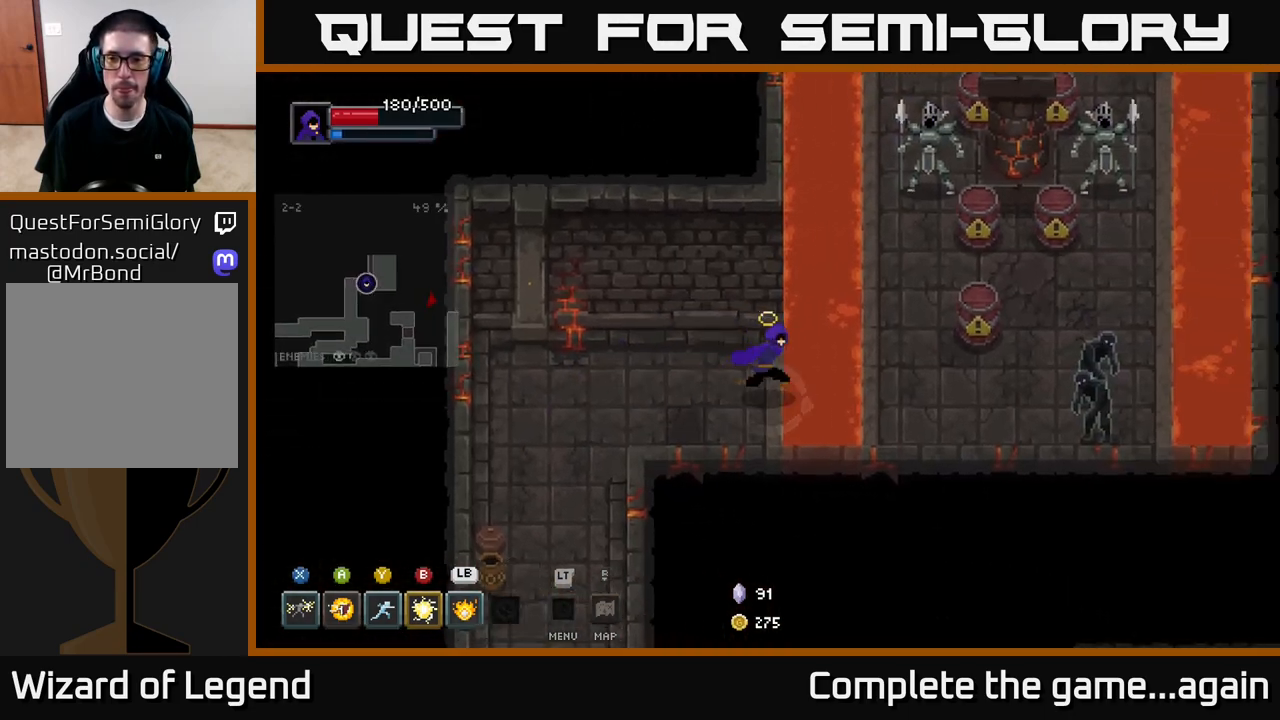
{"buttons": [], "left_stick": "left", "right_stick": "center", "events": [[50, "A", "down"], [183, "A", "up"], [267, "left_stick", "center"], [367, "left_stick", "down"], [500, "left_stick", "left"]]}
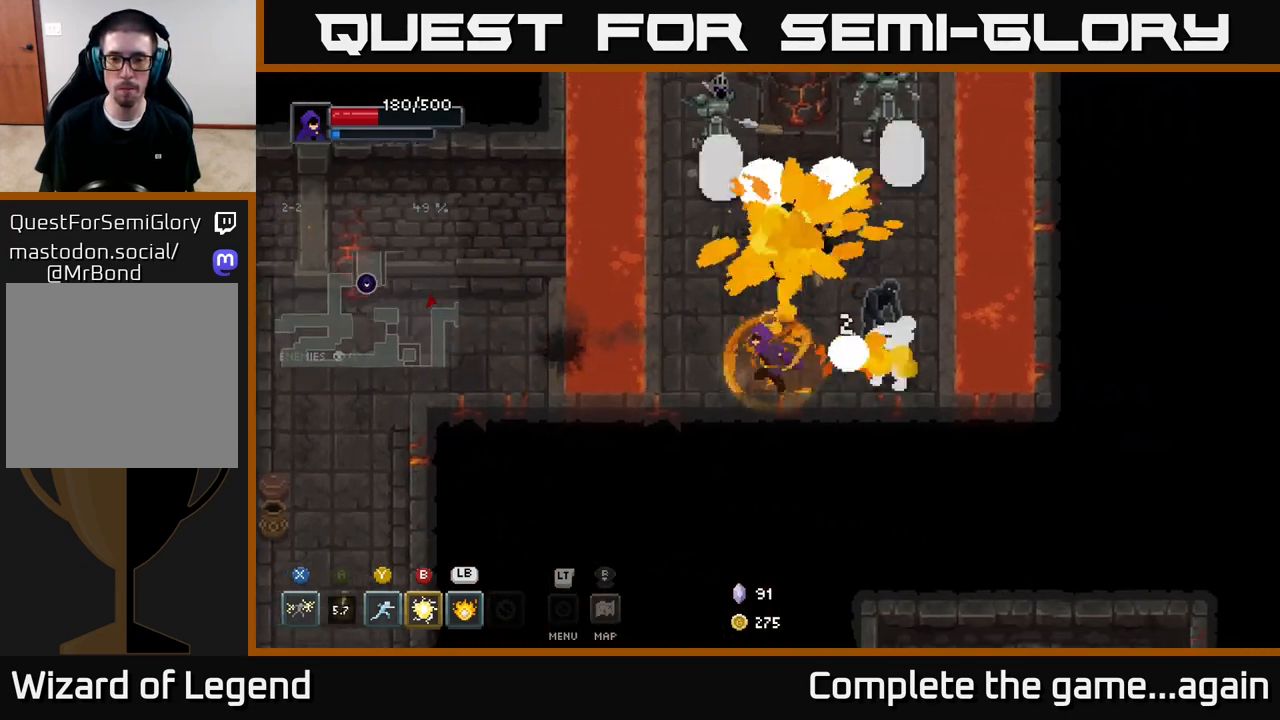
{"buttons": [], "left_stick": "left", "right_stick": "center", "events": [[300, "A", "down"], [500, "A", "up"]]}
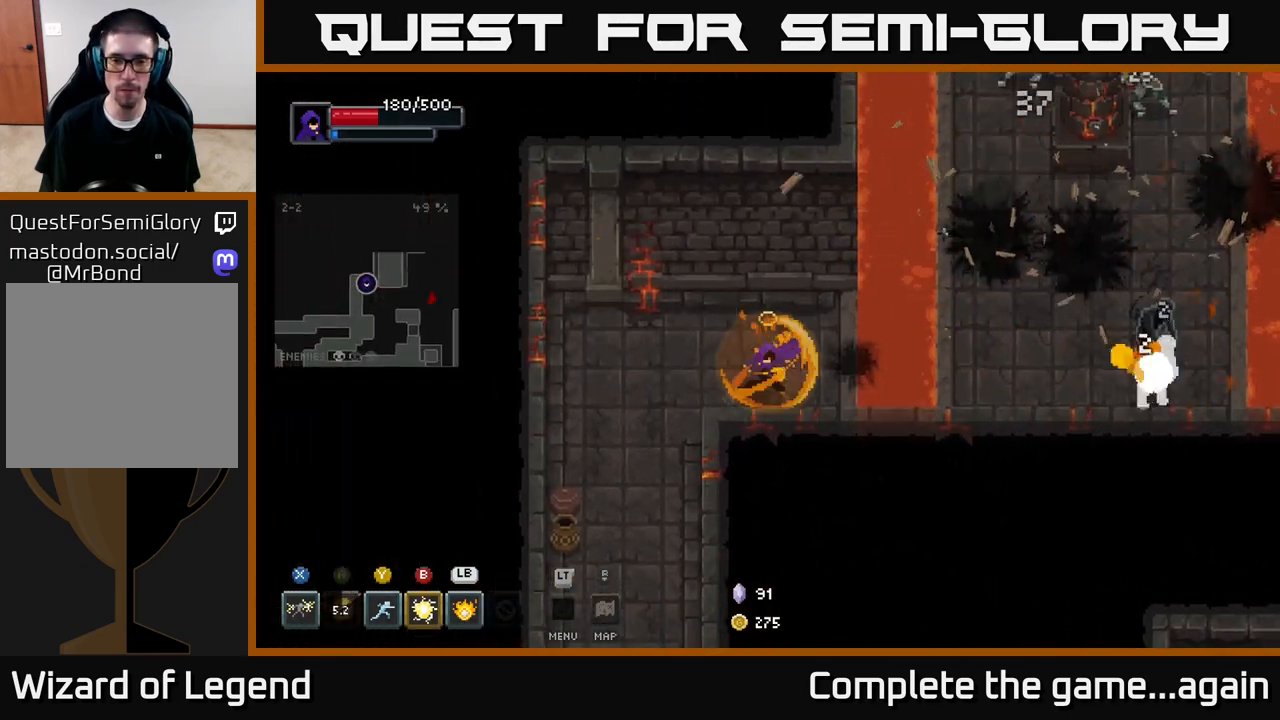
{"buttons": [], "left_stick": "right", "right_stick": "center", "events": [[367, "left_stick", "right"]]}
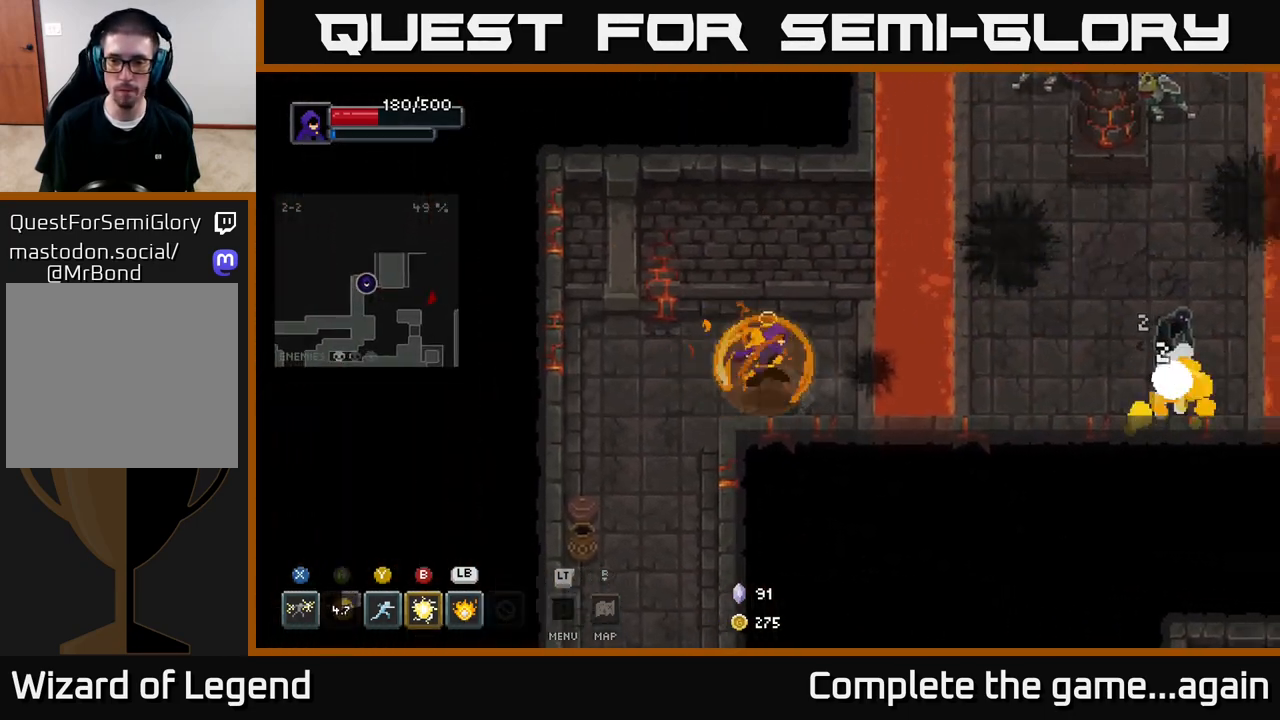
{"buttons": [], "left_stick": "right", "right_stick": "center", "events": [[167, "left_stick", "center"], [467, "left_stick", "right"]]}